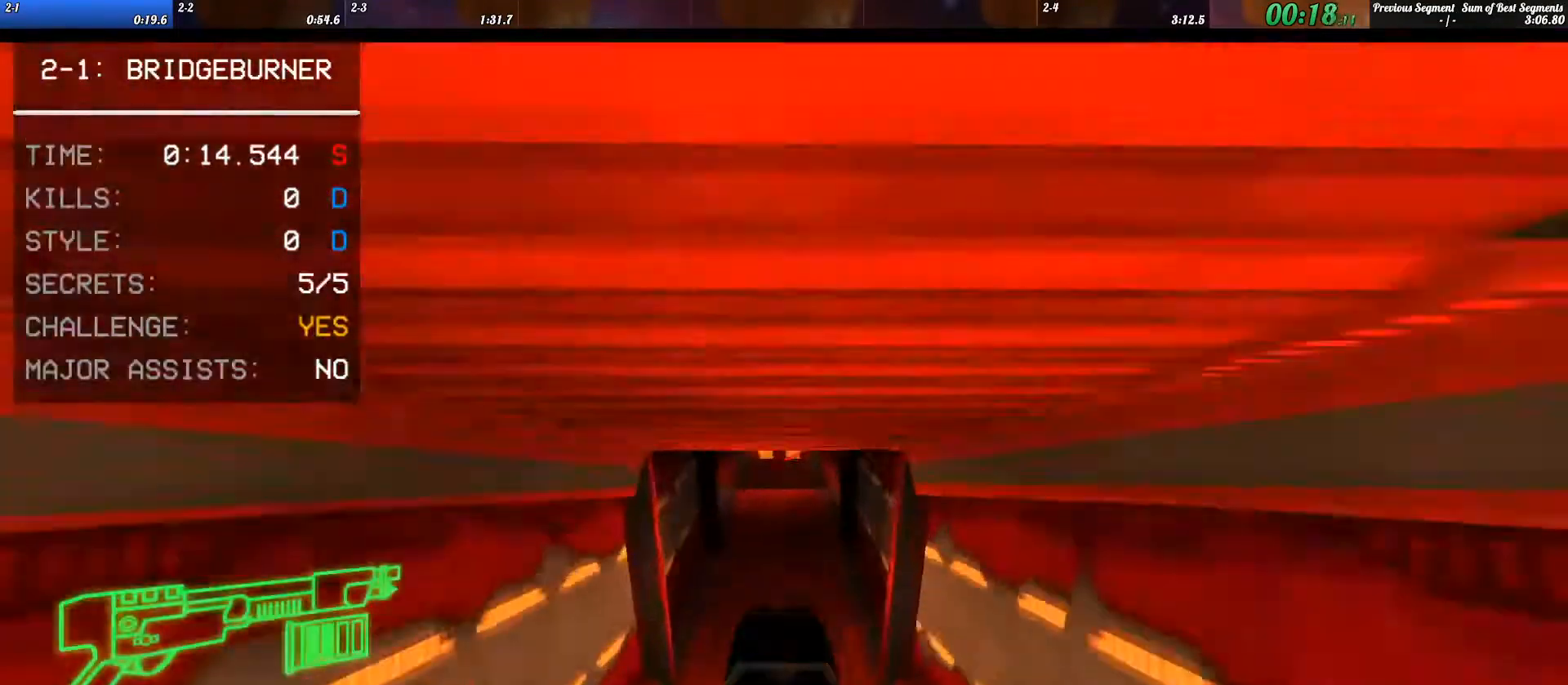
Gameplay with keyboard; each line is a JSON object with the keys held at the frame after it. "events" lists presses ("down") and releases ("up") of ".", "/", "0", "1", "2", "3", "4", "5", "6", "7", "8", "9", "a", "alt_l", "alt_r", "b", "backslash", "backspace", "c", "caps_lock", "comma", "ctrl_l", "ctrl_r", "d", "e", "equals", "escape", "f", "f1", "f10", "f11", "f12", "f2", "f3", "f4", "f5", "f6", "f7", "f8", "f9", "g", "h", "i", "j", "k", "l", "lbracket", "m", "minus", "n", "o", "p", "q", "quote", "r", "rbracket", "return", "s", "semicolon", "shift_l", "shift_r", "space", "super_l", "super_r", "t", "tab", "tilde", "u", "v", "w", "x", "y" and "z" between this image and that frame as [ms after this image, input, new state], when the widget could be followed in between. No other keys are recorded. Mouse input is not recorded.
{"keys": ["ctrl_l", "w"], "events": [[433, "ctrl_l", "down"]]}
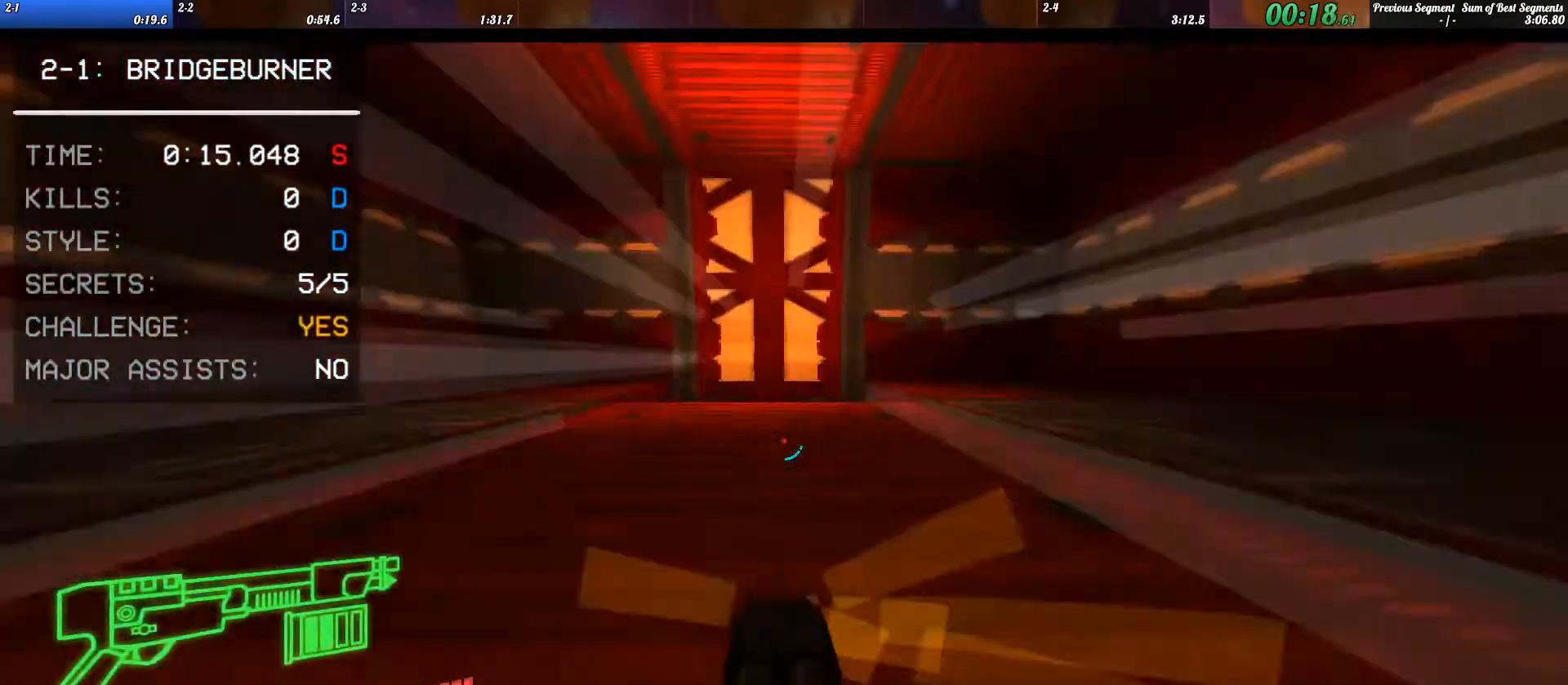
{"keys": [], "events": [[200, "ctrl_l", "up"], [233, "w", "up"], [367, "ctrl_l", "down"], [467, "ctrl_l", "up"]]}
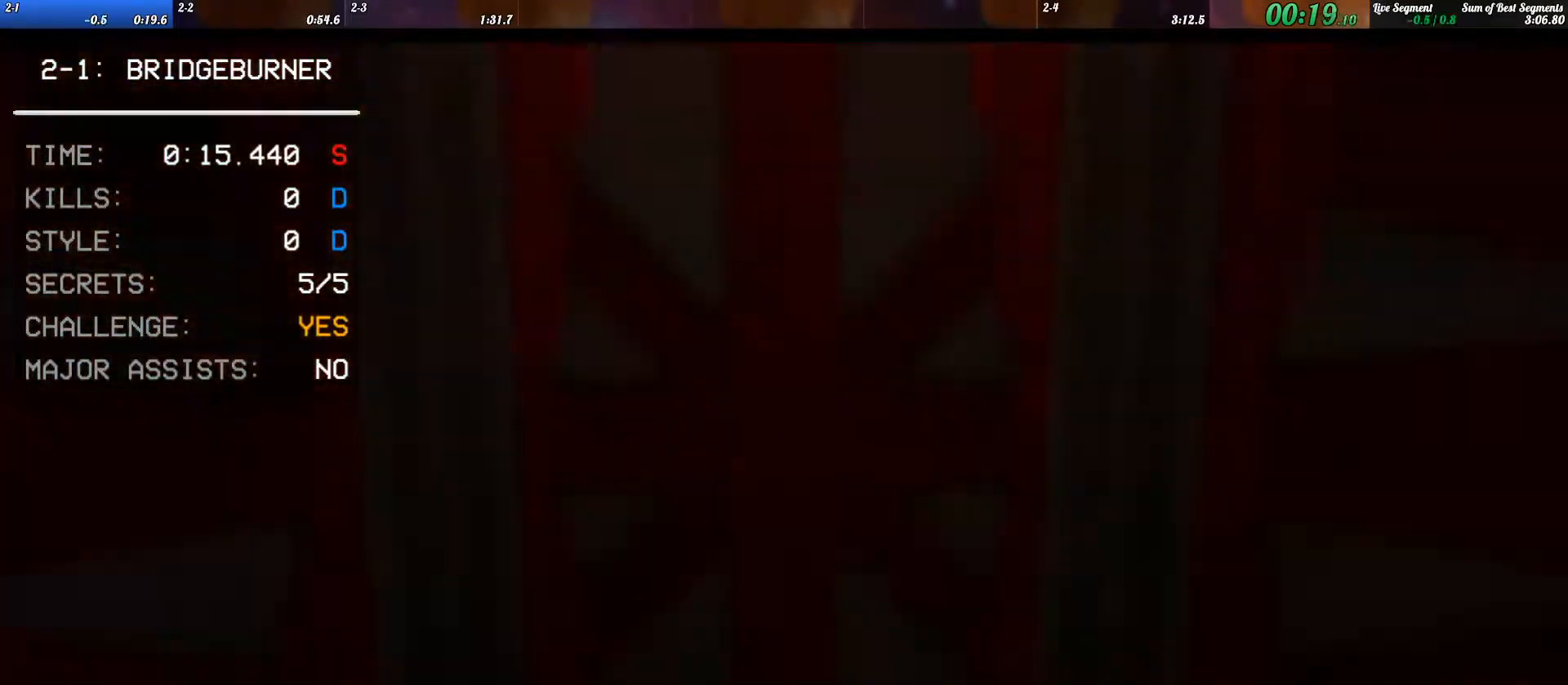
{"keys": [], "events": []}
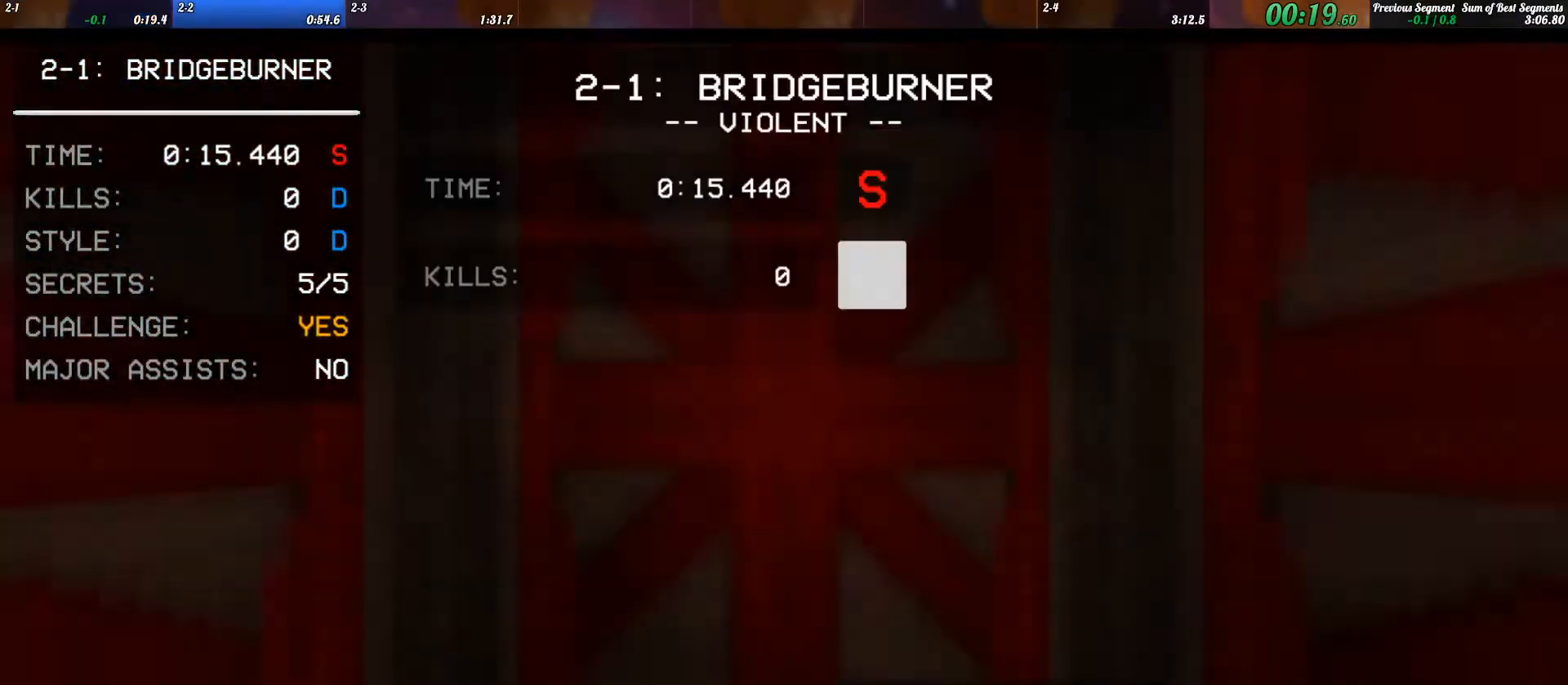
{"keys": [], "events": []}
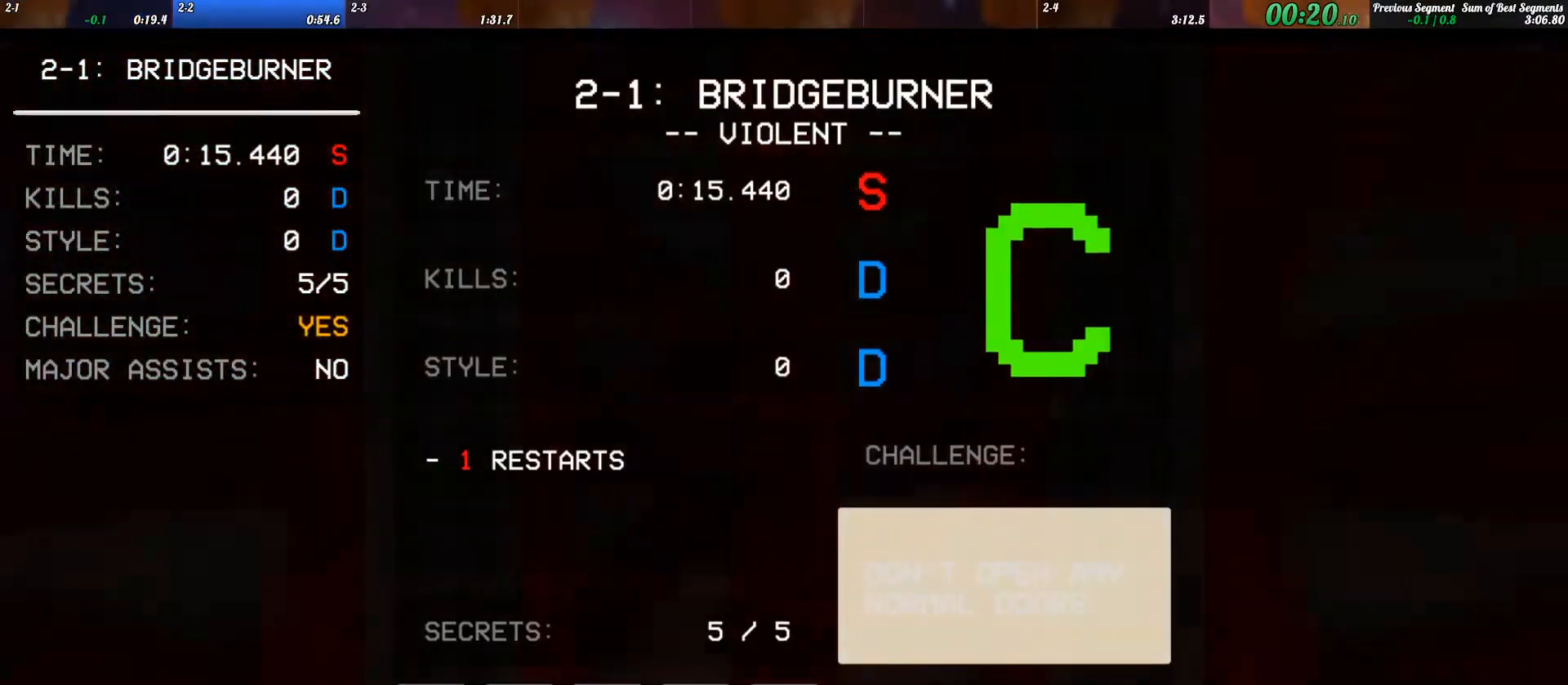
{"keys": ["w"], "events": [[167, "w", "down"]]}
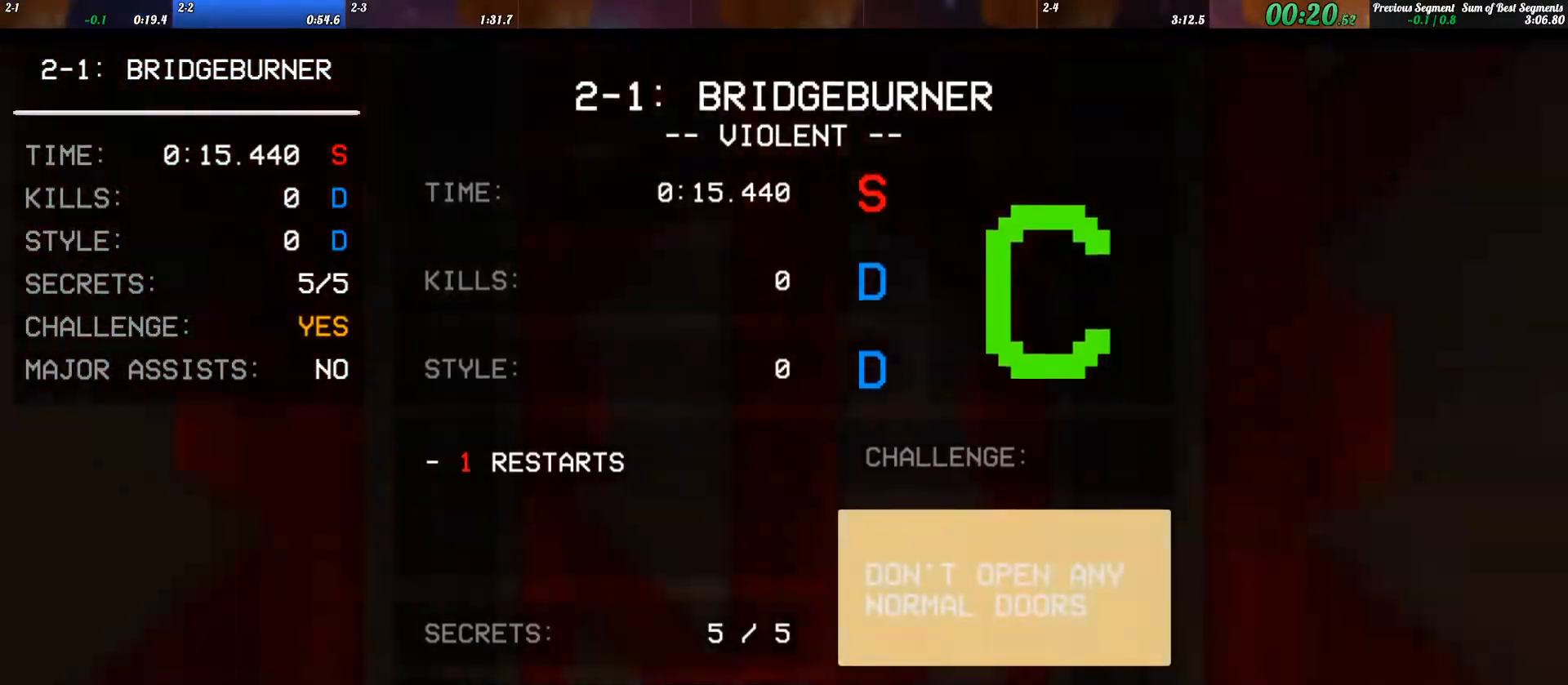
{"keys": ["w"], "events": [[33, "4", "down"], [100, "4", "up"], [200, "4", "down"], [233, "4", "up"], [300, "4", "down"], [367, "4", "up"]]}
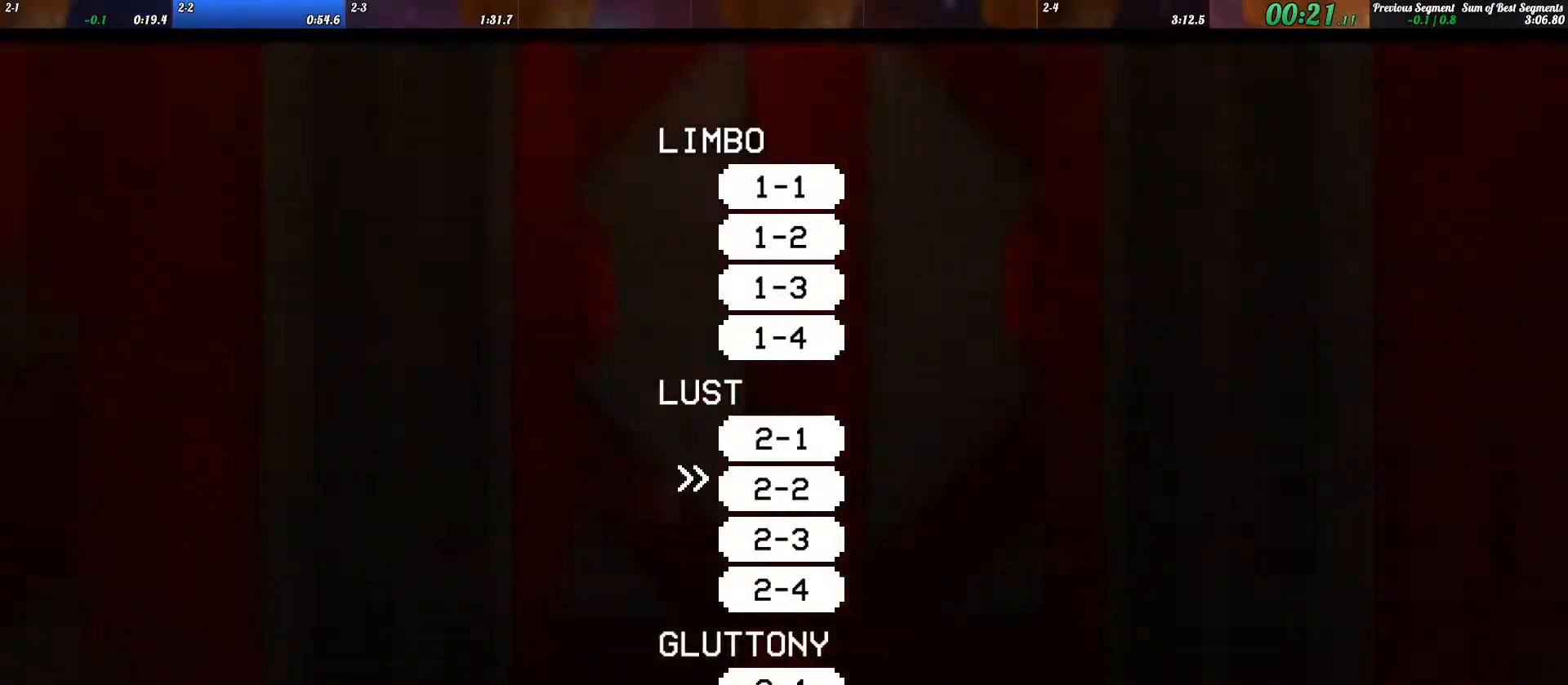
{"keys": ["g", "w"], "events": [[500, "g", "down"]]}